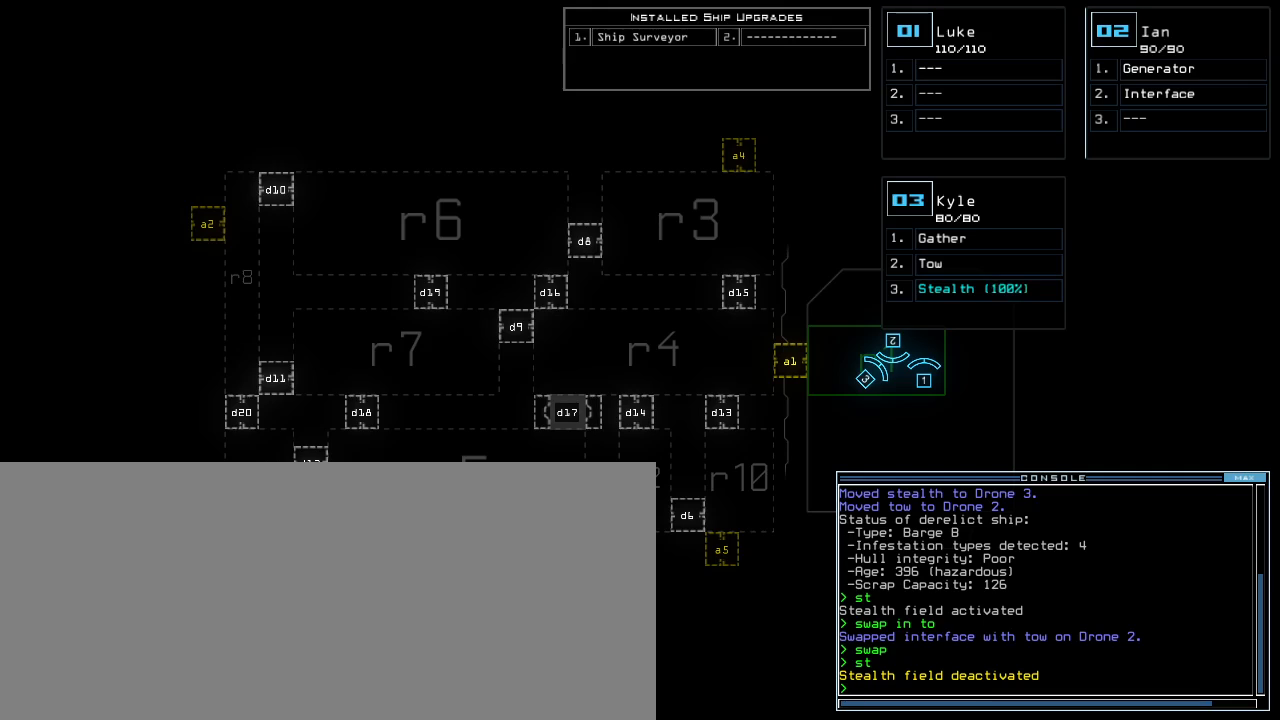
Gameplay with keyboard; each line is a JSON object with the keys held at the frame after it. "events" lists presses ("down") and releases ("up") of ".", "0", "1", "2", "3", "4", "5", "6", "7", "8", "9", "a", "b", "backspace", "c", "caps_lock", "comma", "ctrl_l", "ctrl_r", "d", "down", "e", "equals", "escape", "f", "f8", "g", "h", "i", "j", "k", "l", "left", "m", "minus", "n", "o", "p", "q", "quote", "r", "return", "right", "s", "semicolon", "shift_l", "shift_r", "space", "t", "tab", "tilde", "u", "up", "v", "w", "x", "y" and "z" between this image and that frame as [ms after this image, input, new state], when the widget could be followed in between. No other keys are recorded. Mouse input is not recorded. Not read: other_keys.
{"keys": ["right", "up"], "events": [[180, "3", "down"], [220, "3", "up"], [280, "right", "down"], [300, "up", "down"]]}
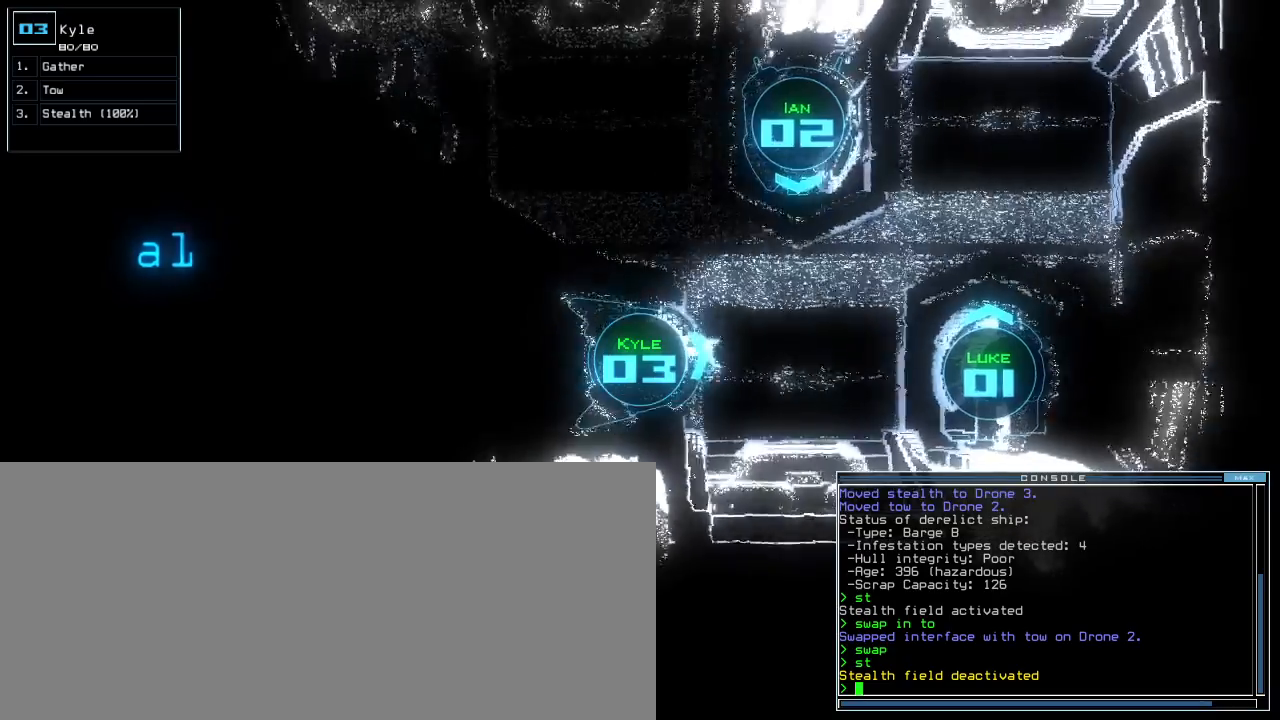
{"keys": ["up"], "events": [[120, "right", "up"], [240, "left", "down"], [340, "left", "up"]]}
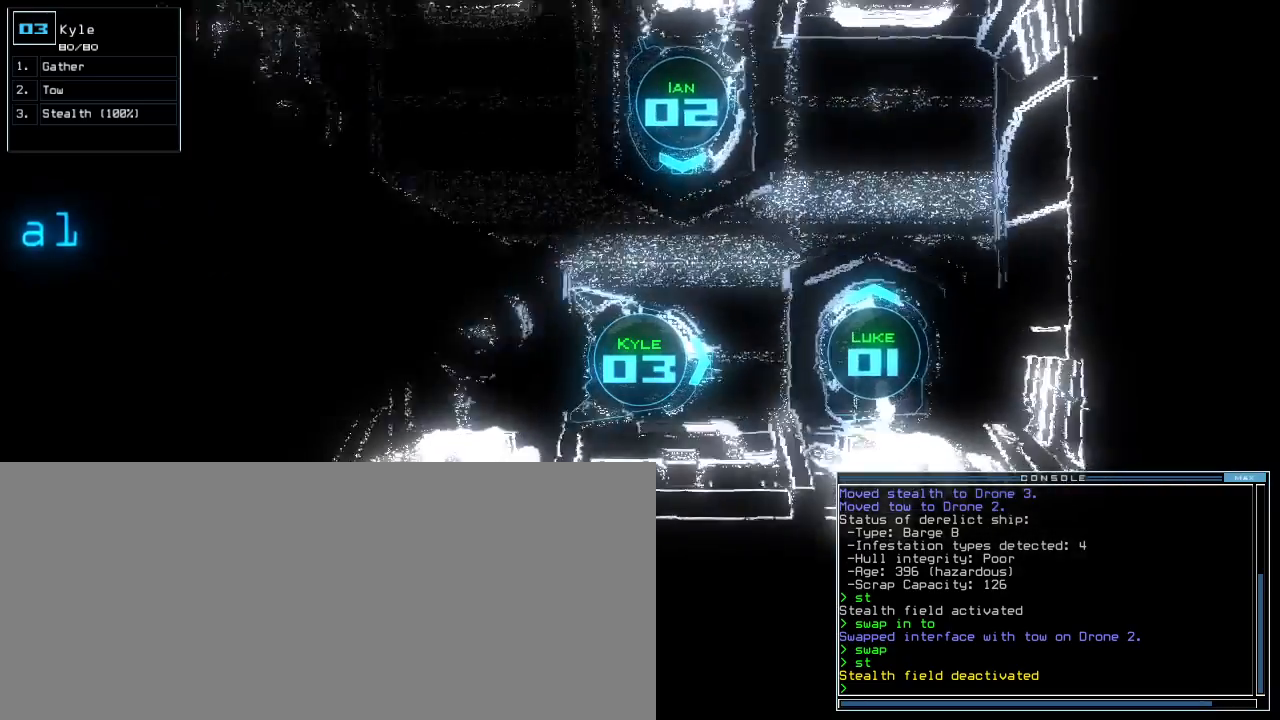
{"keys": [], "events": [[100, "s", "down"], [100, "up", "up"], [140, "t", "down"], [180, "s", "up"], [240, "return", "down"], [240, "t", "up"], [320, "return", "up"]]}
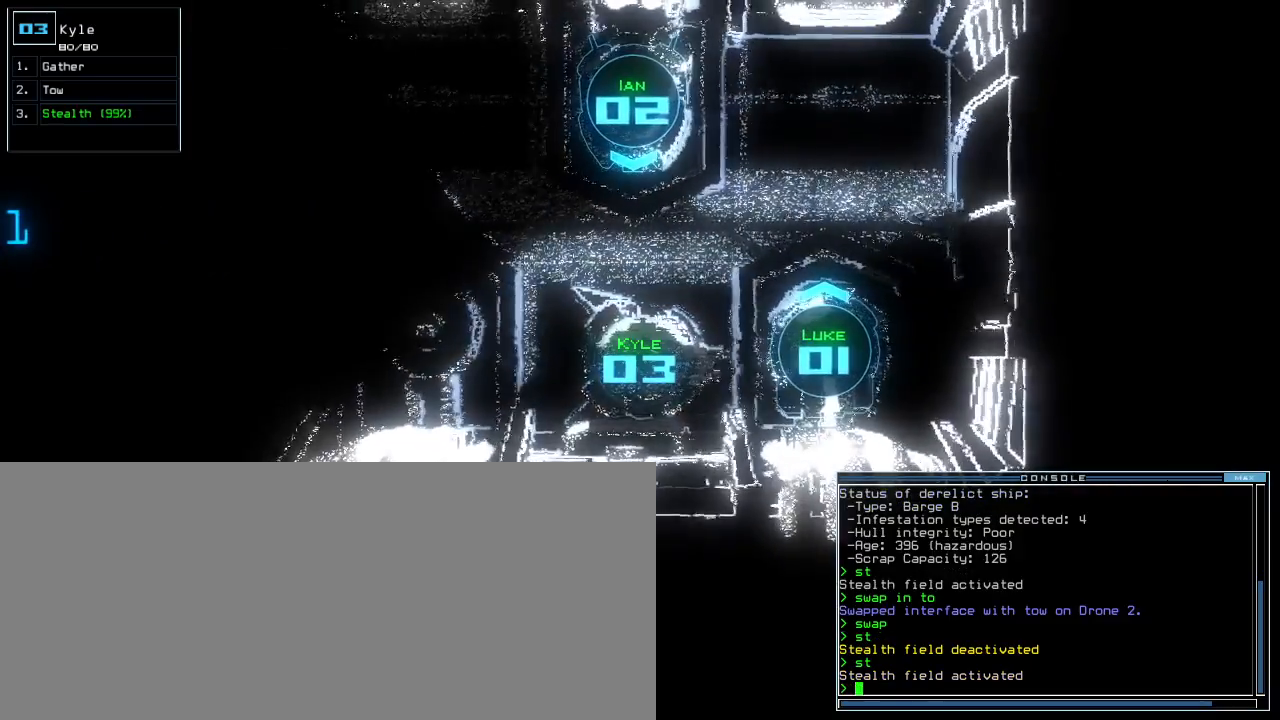
{"keys": [], "events": []}
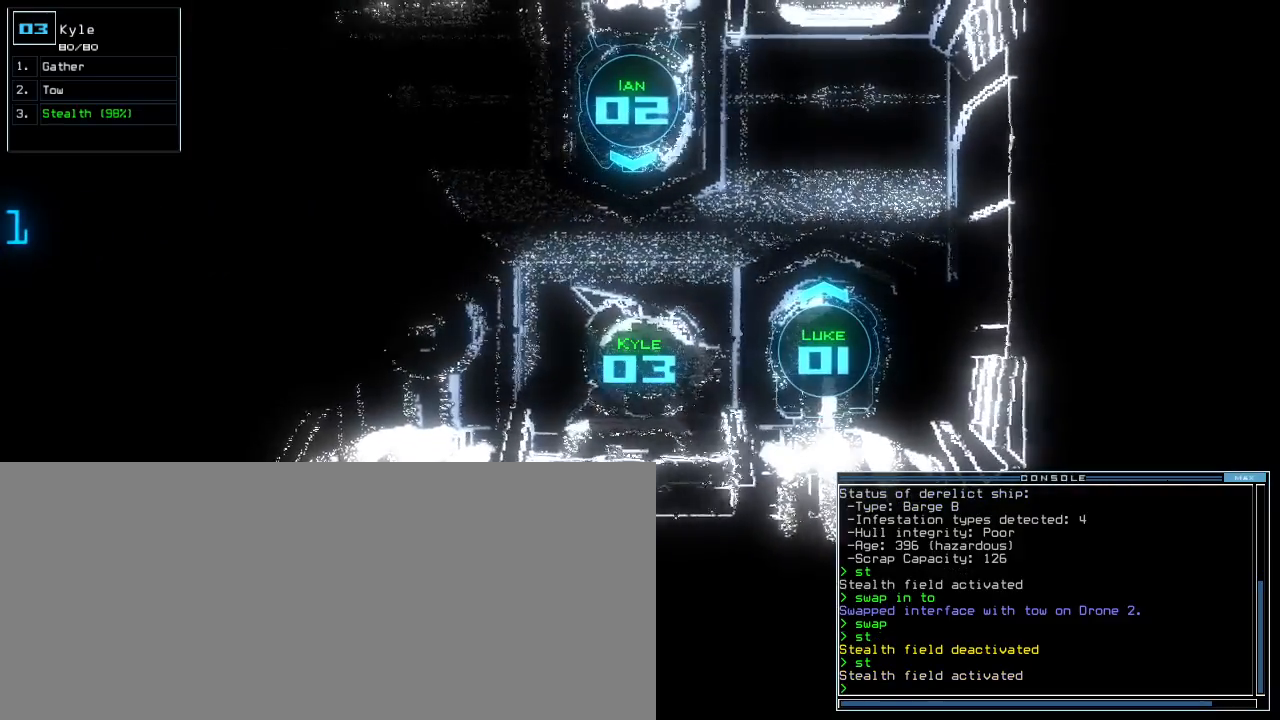
{"keys": ["w"], "events": [[340, "s", "down"], [420, "s", "up"], [500, "w", "down"]]}
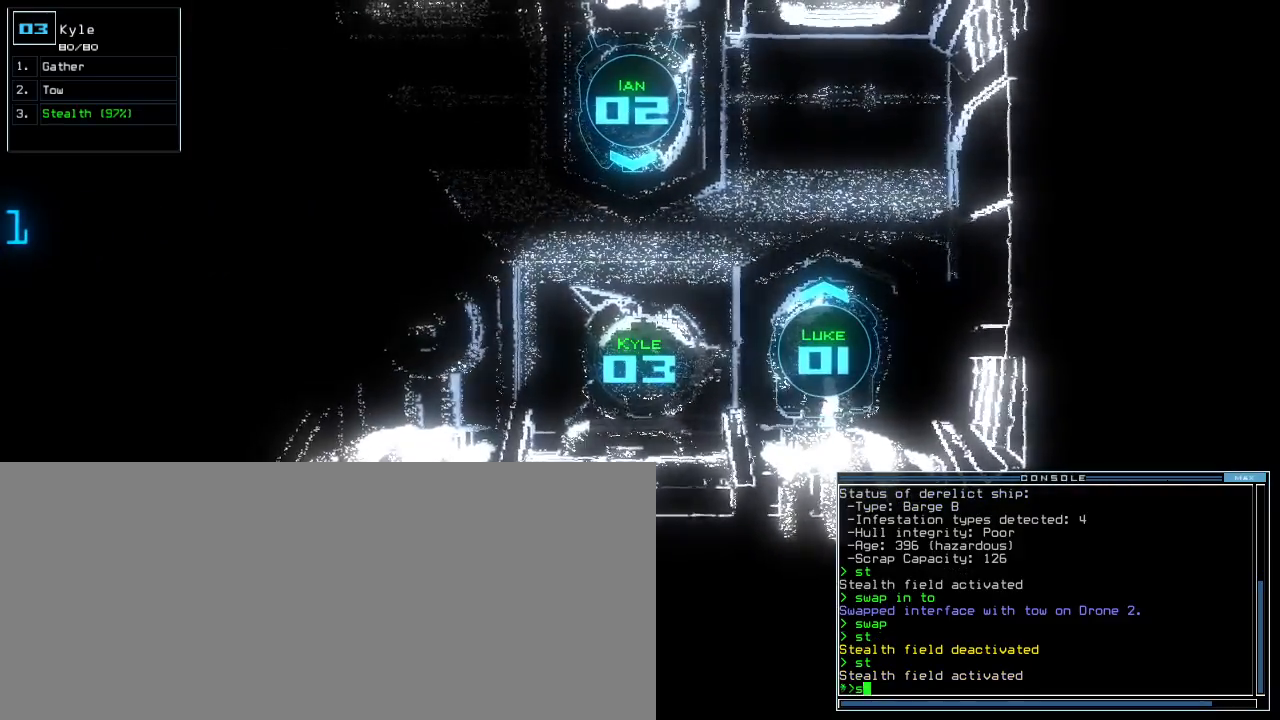
{"keys": ["down"], "events": [[40, "a", "down"], [80, "return", "down"], [100, "w", "up"], [140, "return", "up"], [160, "a", "up"], [480, "down", "down"]]}
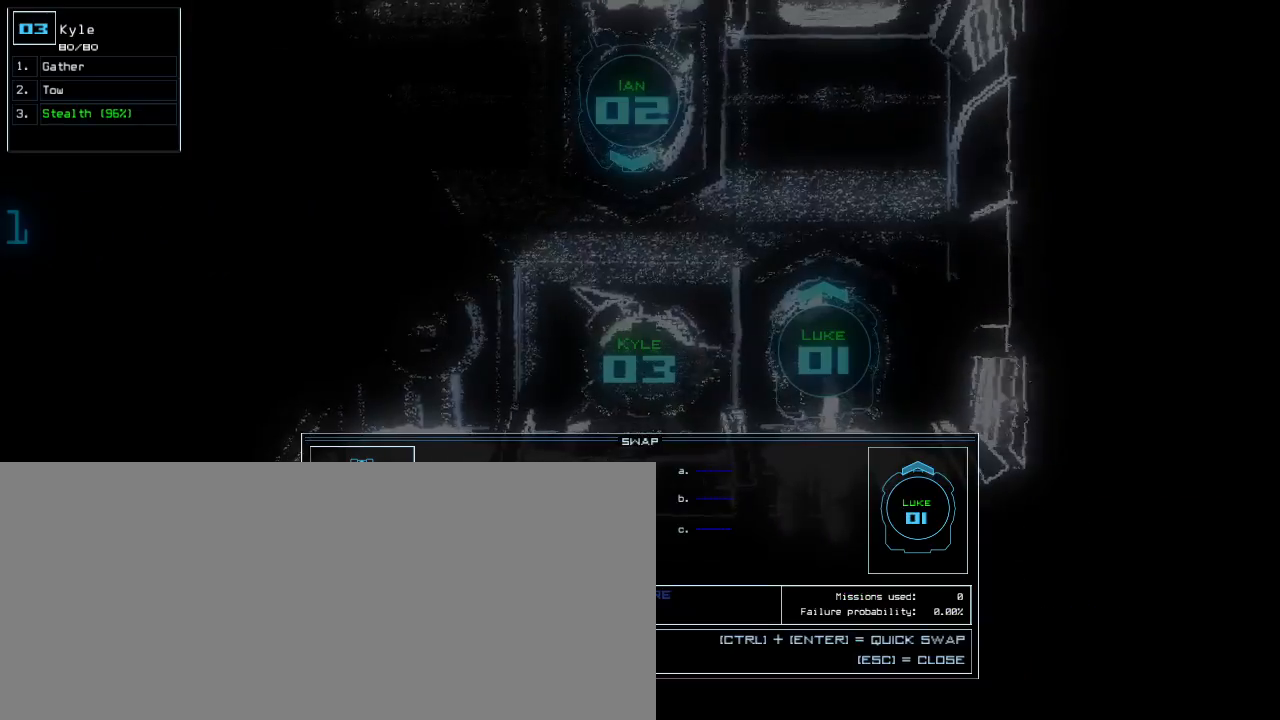
{"keys": [], "events": [[80, "down", "up"]]}
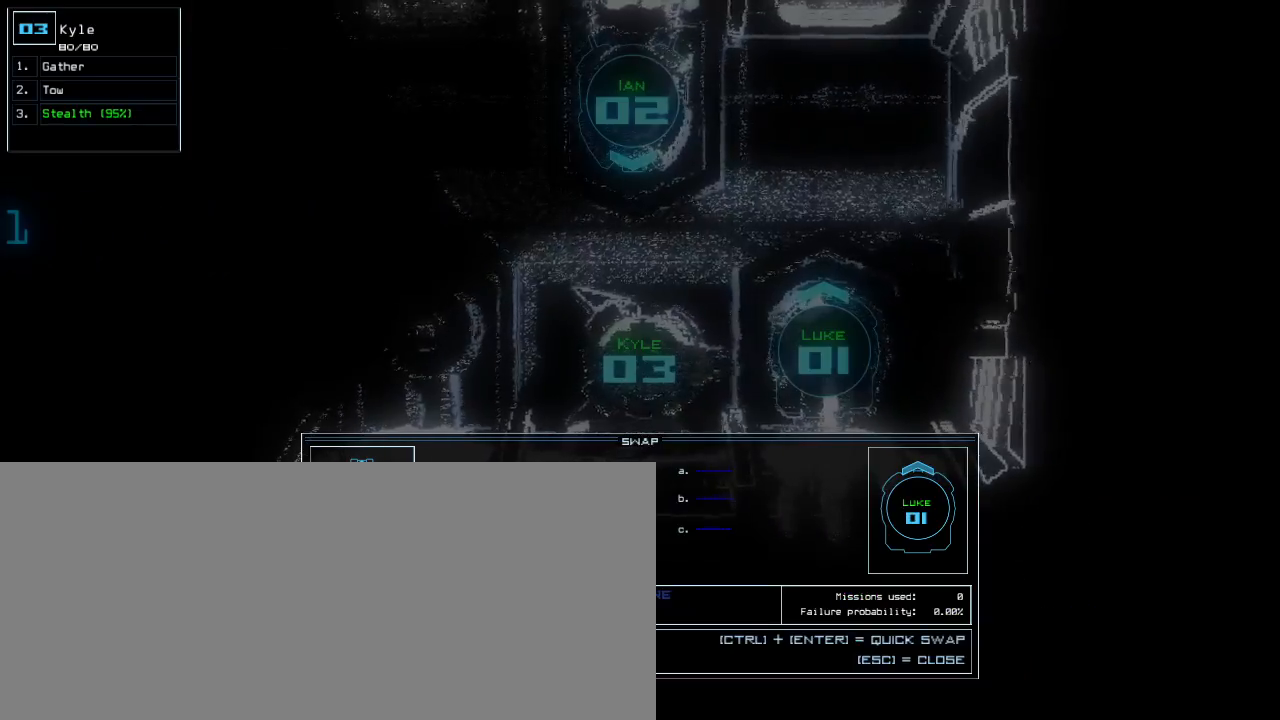
{"keys": ["right"], "events": [[80, "return", "down"], [180, "return", "up"], [360, "right", "down"]]}
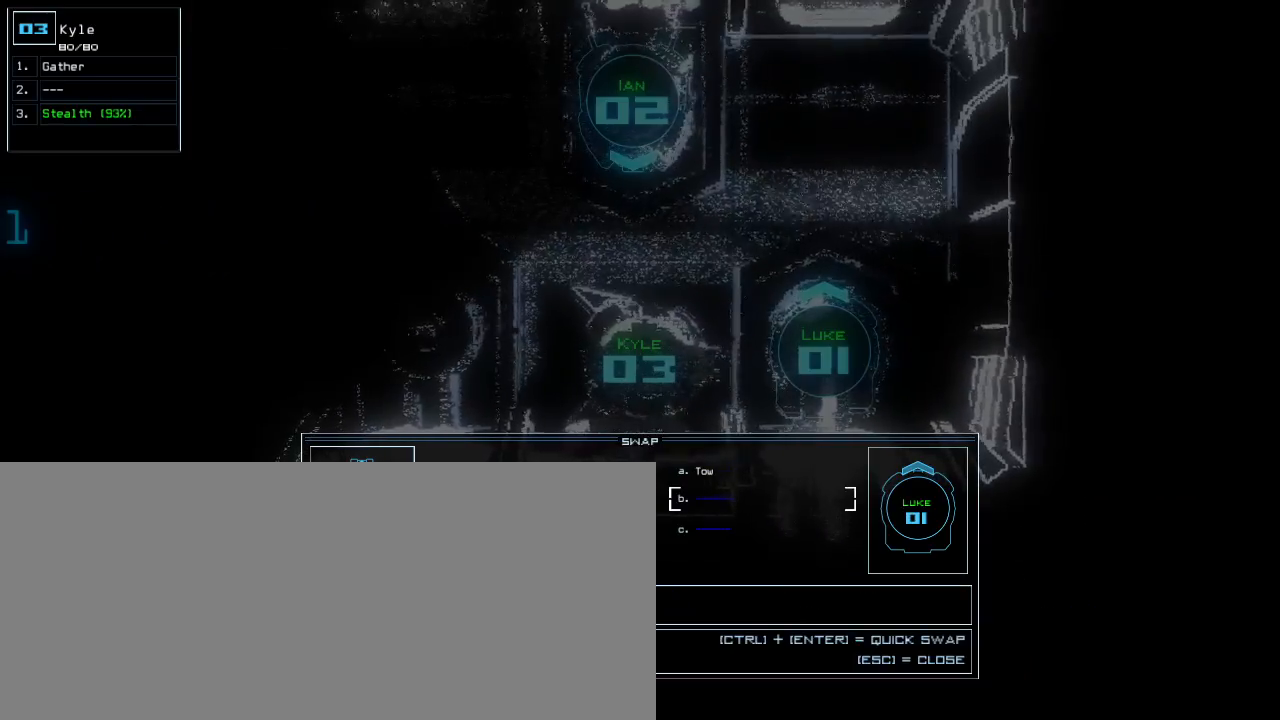
{"keys": [], "events": [[20, "right", "up"], [140, "return", "down"], [280, "return", "up"]]}
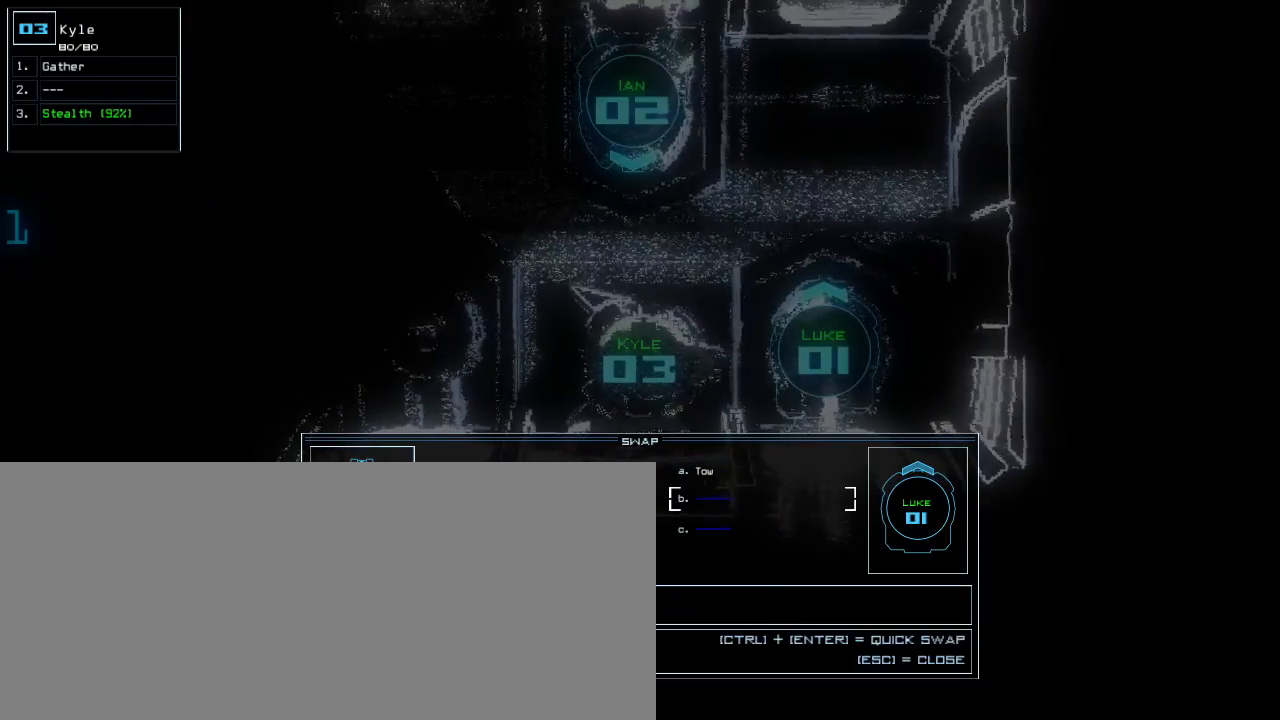
{"keys": [], "events": [[120, "left", "down"], [220, "left", "up"]]}
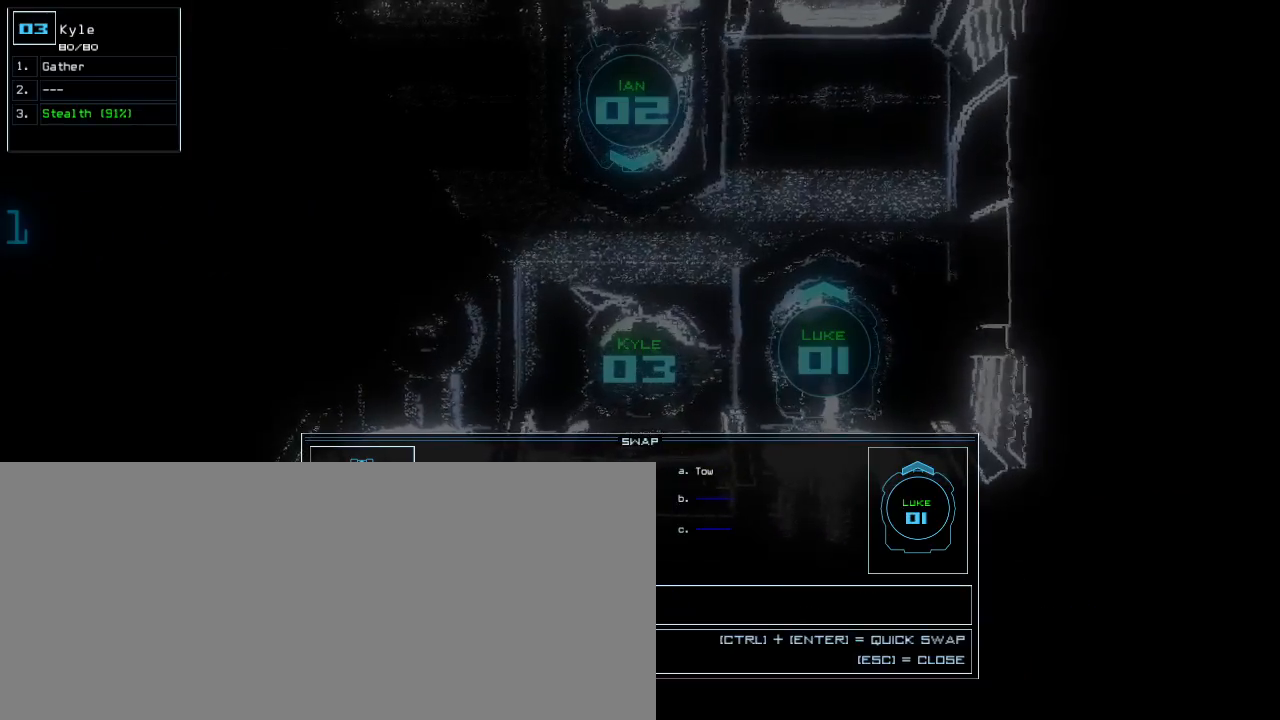
{"keys": [], "events": [[40, "right", "down"], [220, "right", "up"], [400, "up", "down"], [460, "up", "up"]]}
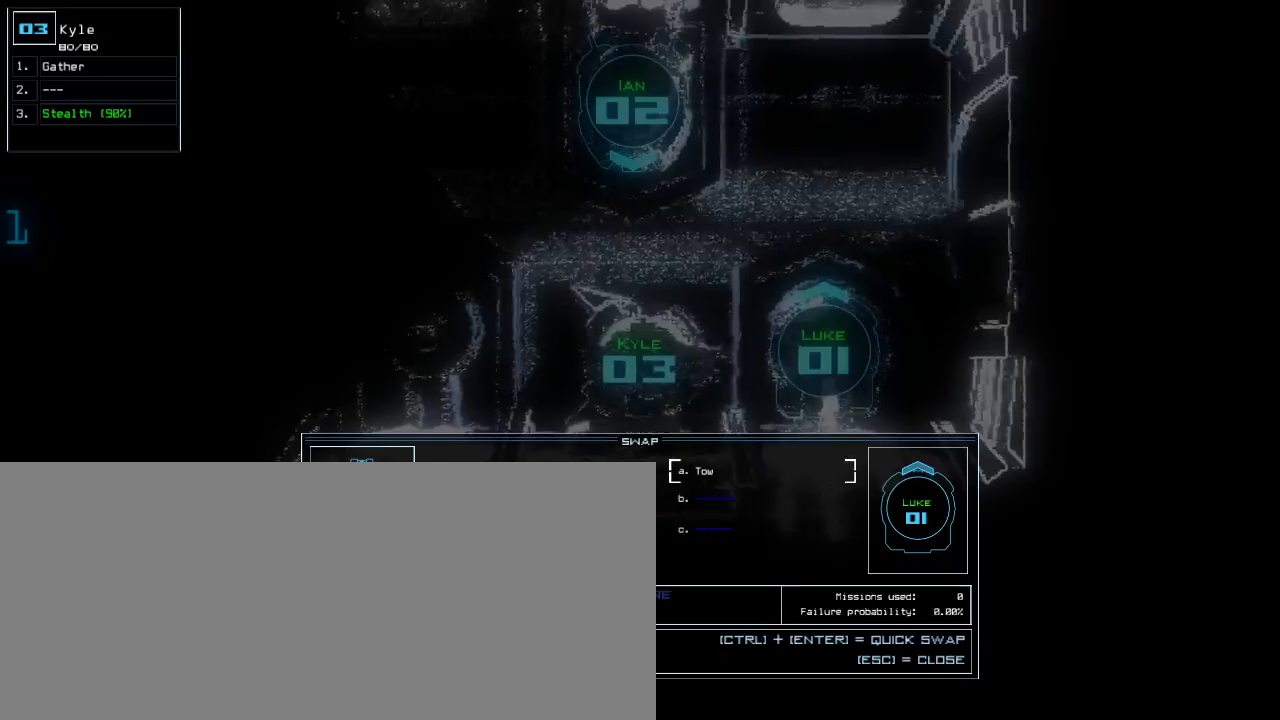
{"keys": [], "events": [[100, "return", "down"], [160, "return", "up"], [260, "left", "down"], [380, "left", "up"]]}
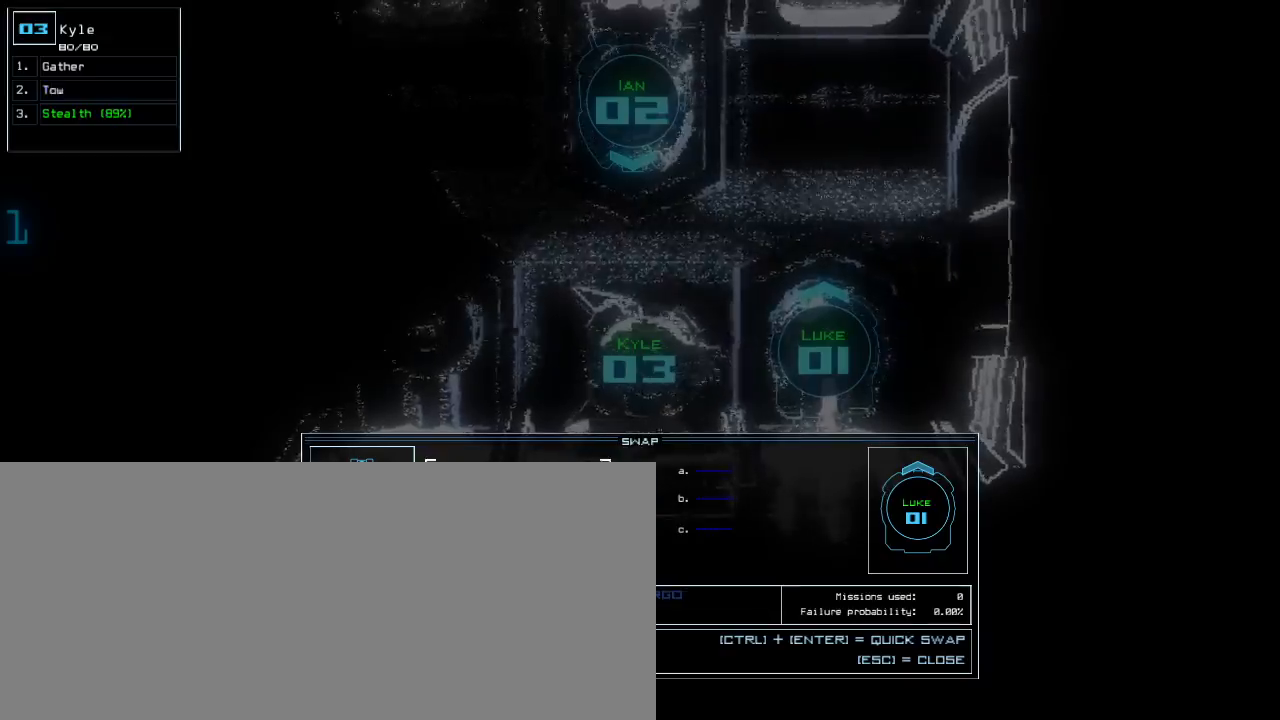
{"keys": [], "events": [[20, "down", "down"], [100, "down", "up"]]}
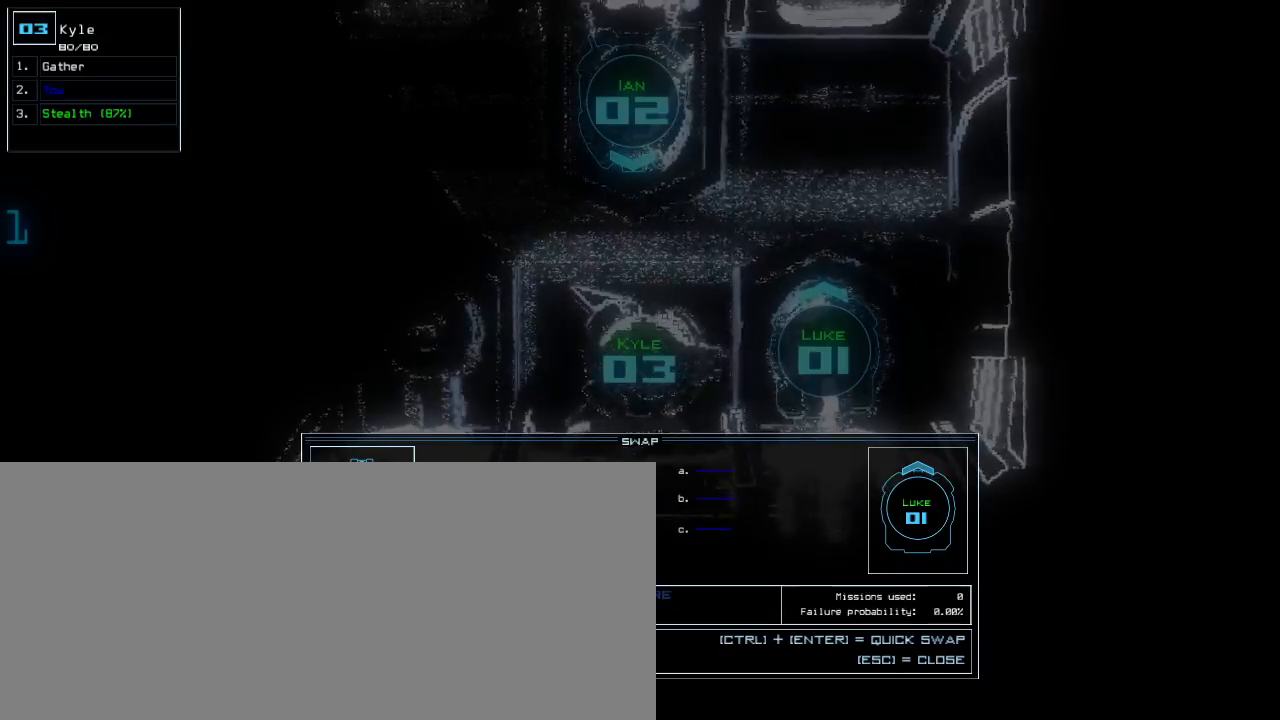
{"keys": [], "events": [[40, "escape", "down"], [180, "escape", "up"], [360, "s", "down"], [480, "s", "up"]]}
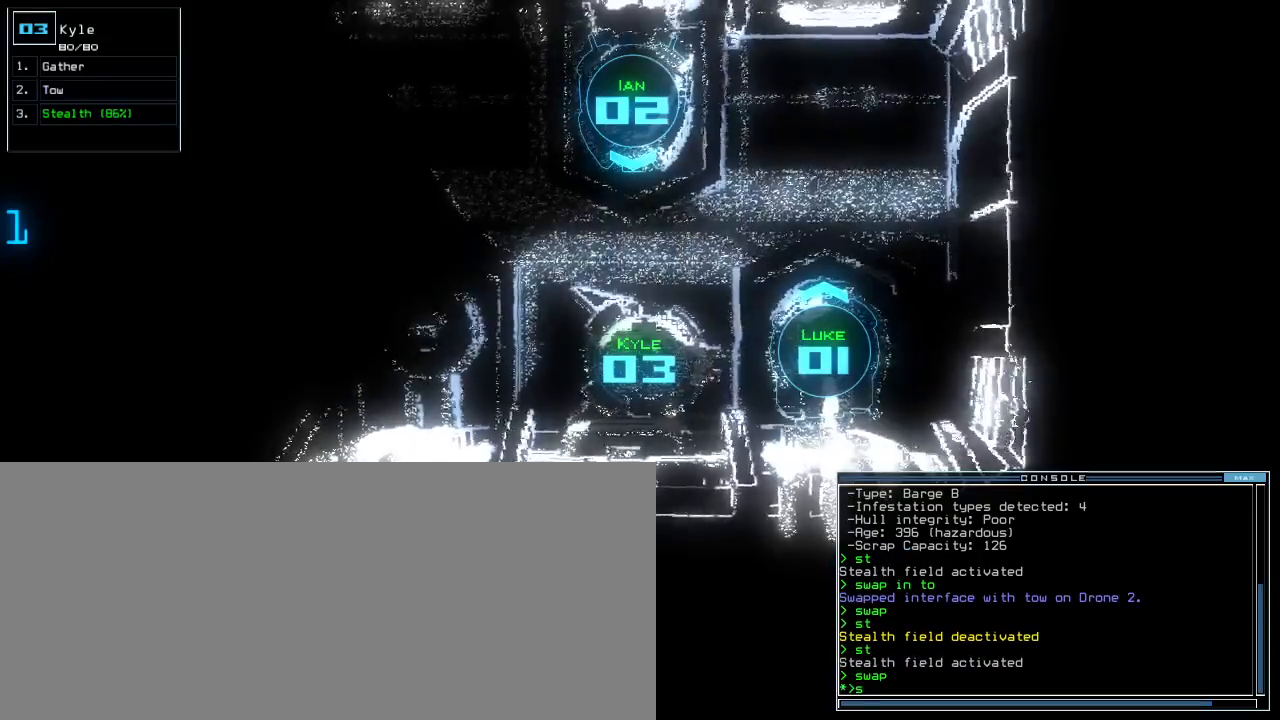
{"keys": ["down", "left"], "events": [[20, "t", "down"], [100, "return", "down"], [120, "t", "up"], [160, "return", "up"], [300, "down", "down"], [480, "left", "down"]]}
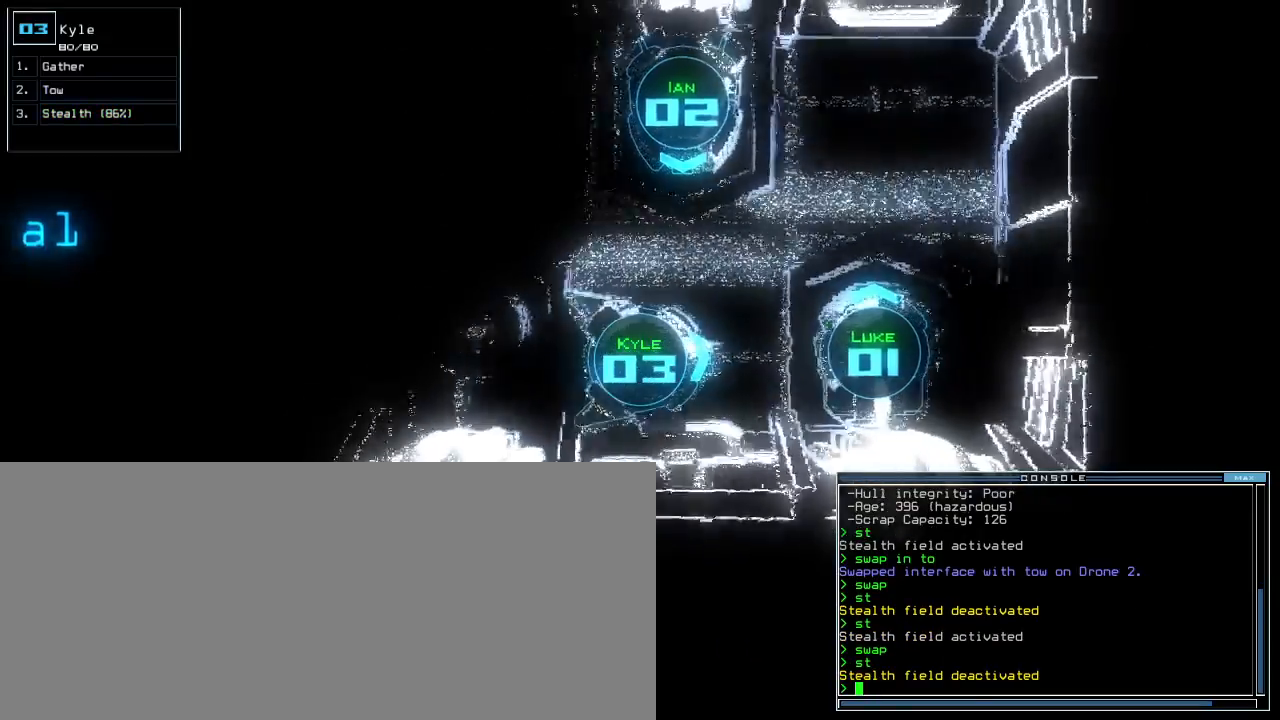
{"keys": ["left", "up"], "events": [[220, "down", "up"], [460, "up", "down"]]}
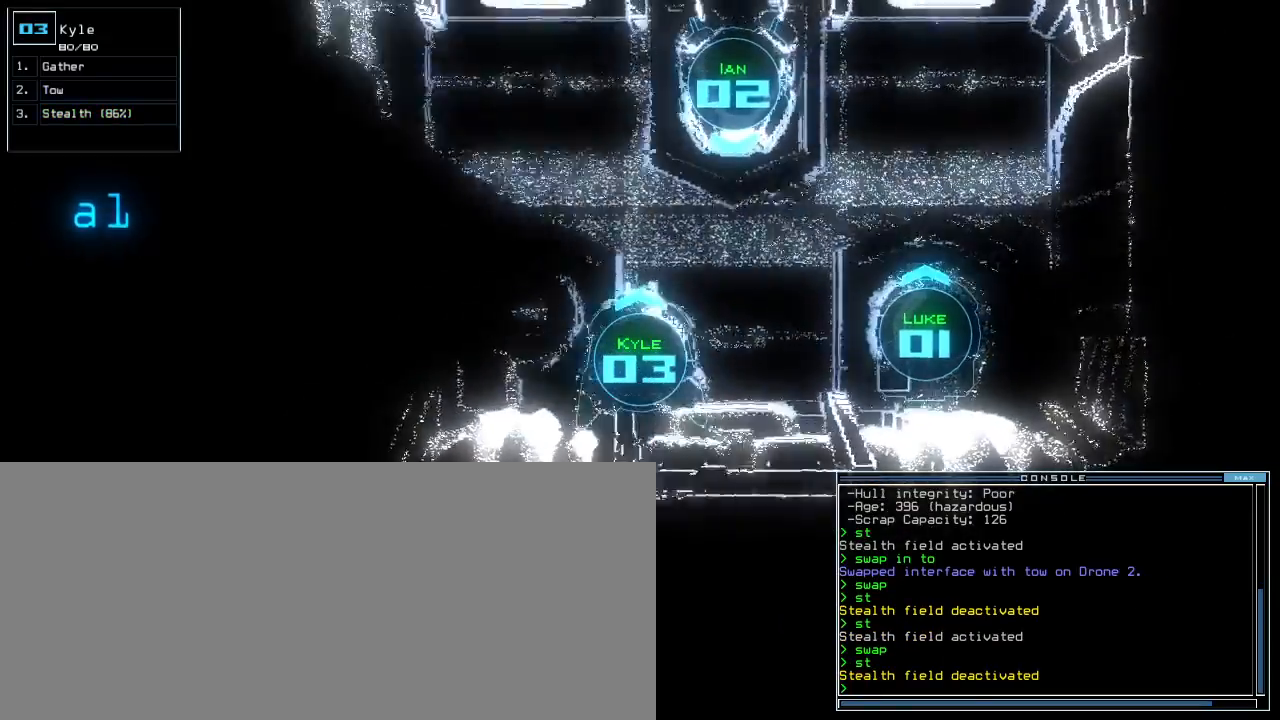
{"keys": ["left", "up"], "events": [[100, "left", "up"], [440, "left", "down"]]}